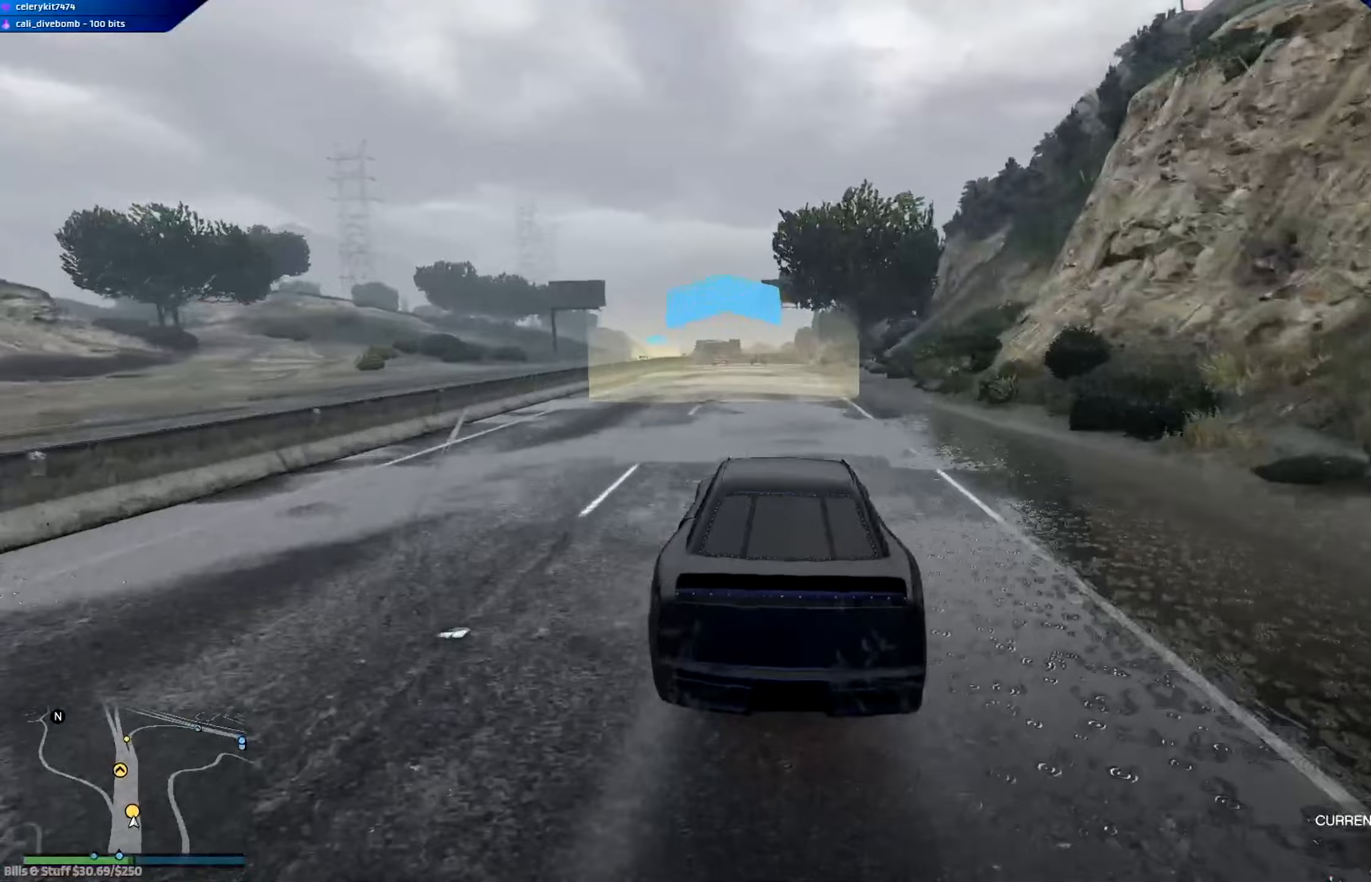
Gameplay with a controller (Xbox layout); each line is a JSON object with the inputs held at the frame after it (dt_ms = milliseconds from this image to that frame). "events" lists button and stick changes between this image and that frame as [ms after this image, input, new state], when the widget could be followed in between.
{"dt_ms": 267, "buttons": ["R2"], "left_stick": "center", "right_stick": "center", "events": []}
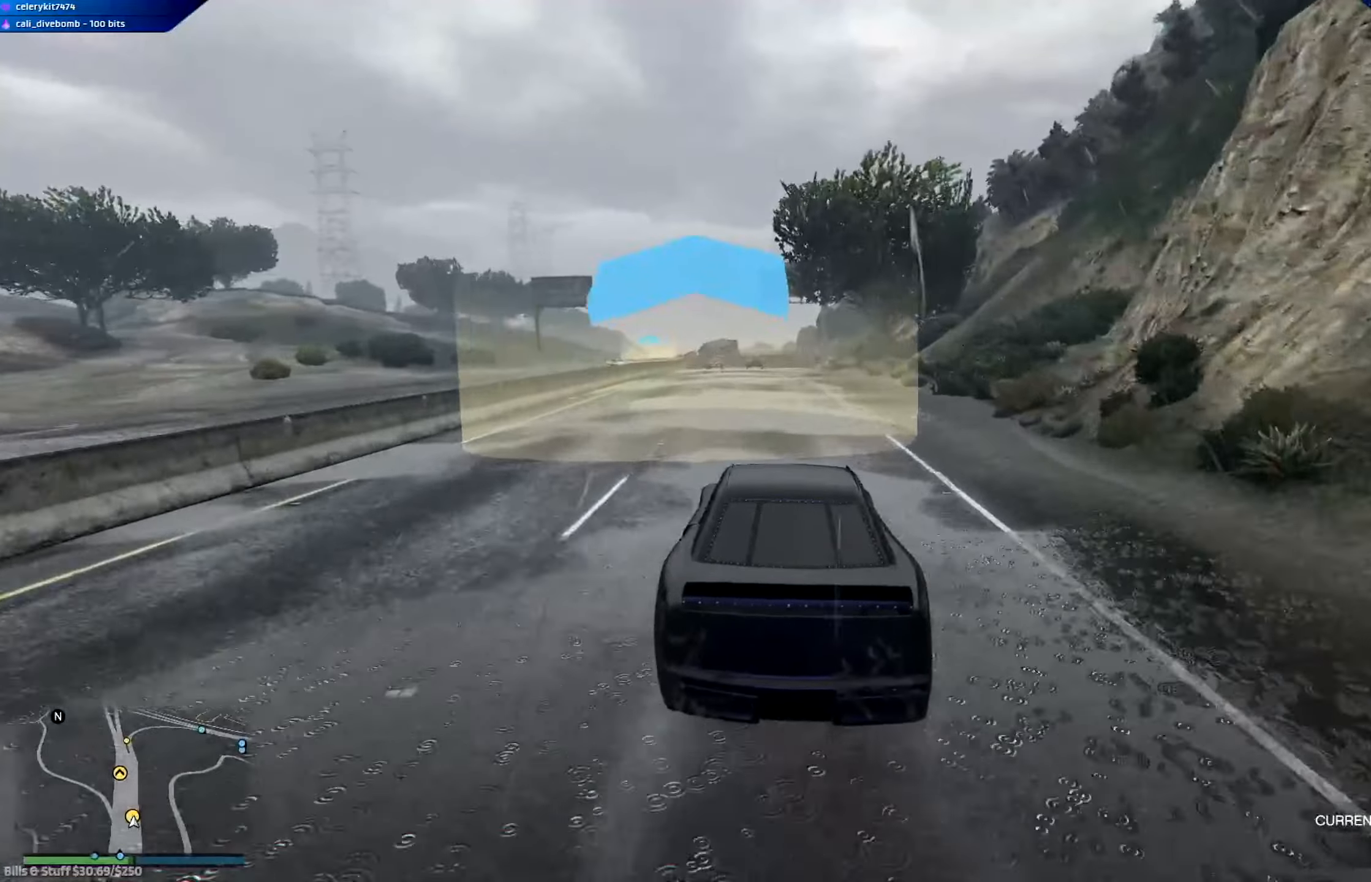
{"dt_ms": 500, "buttons": ["R2"], "left_stick": "center", "right_stick": "center", "events": []}
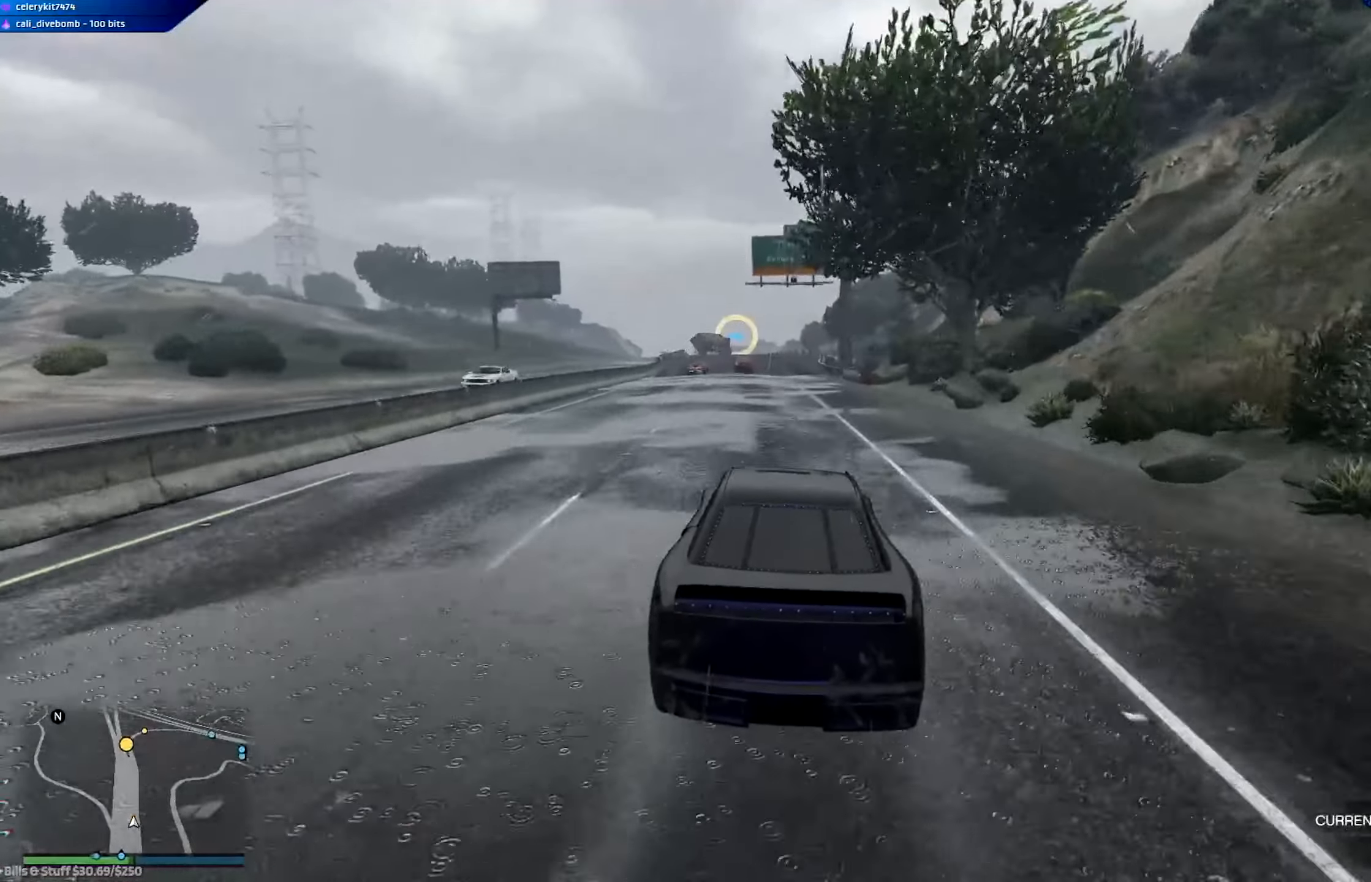
{"dt_ms": 501, "buttons": ["R2"], "left_stick": "center", "right_stick": "center", "events": []}
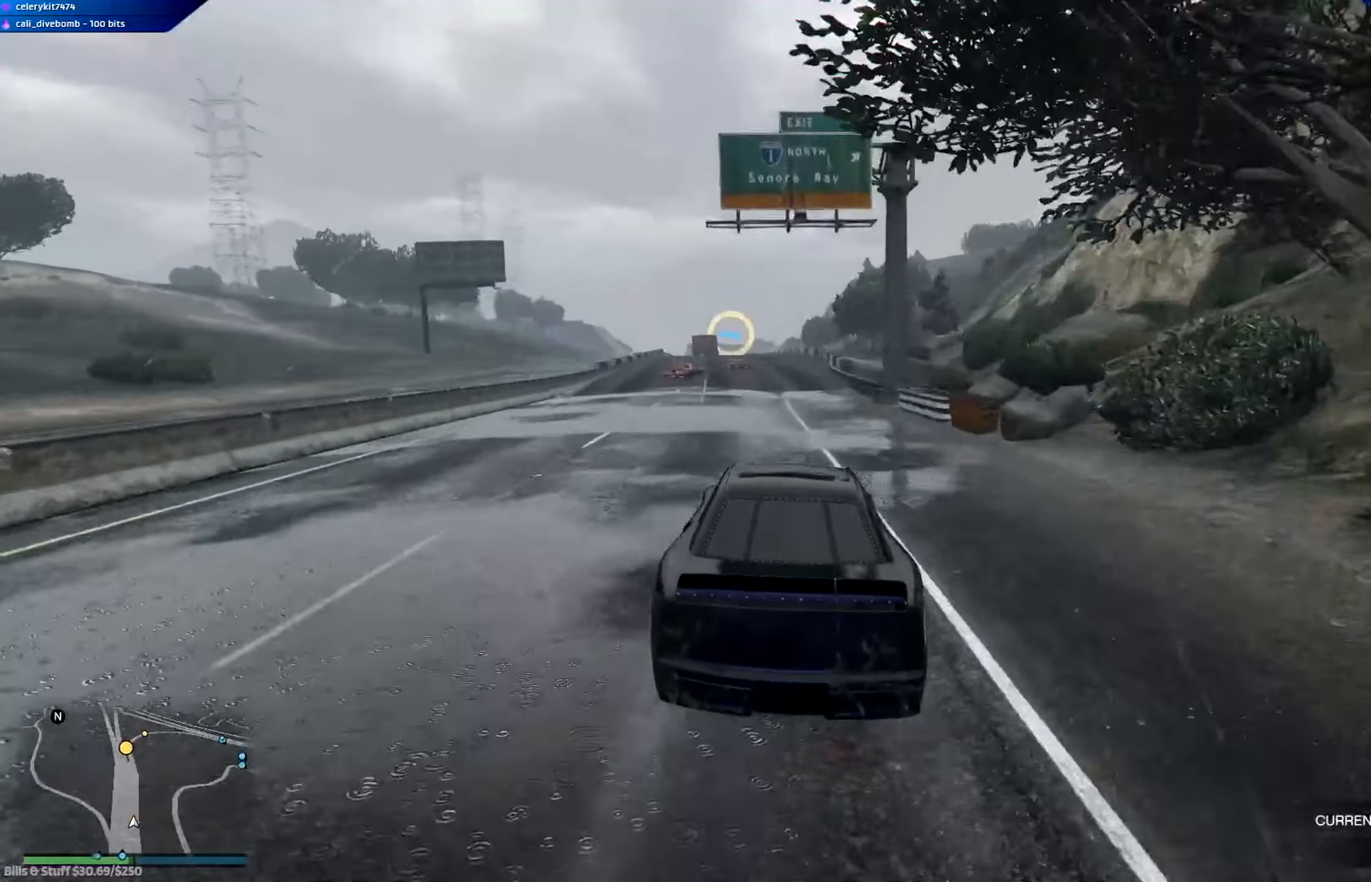
{"dt_ms": 500, "buttons": ["R2"], "left_stick": "center", "right_stick": "center", "events": []}
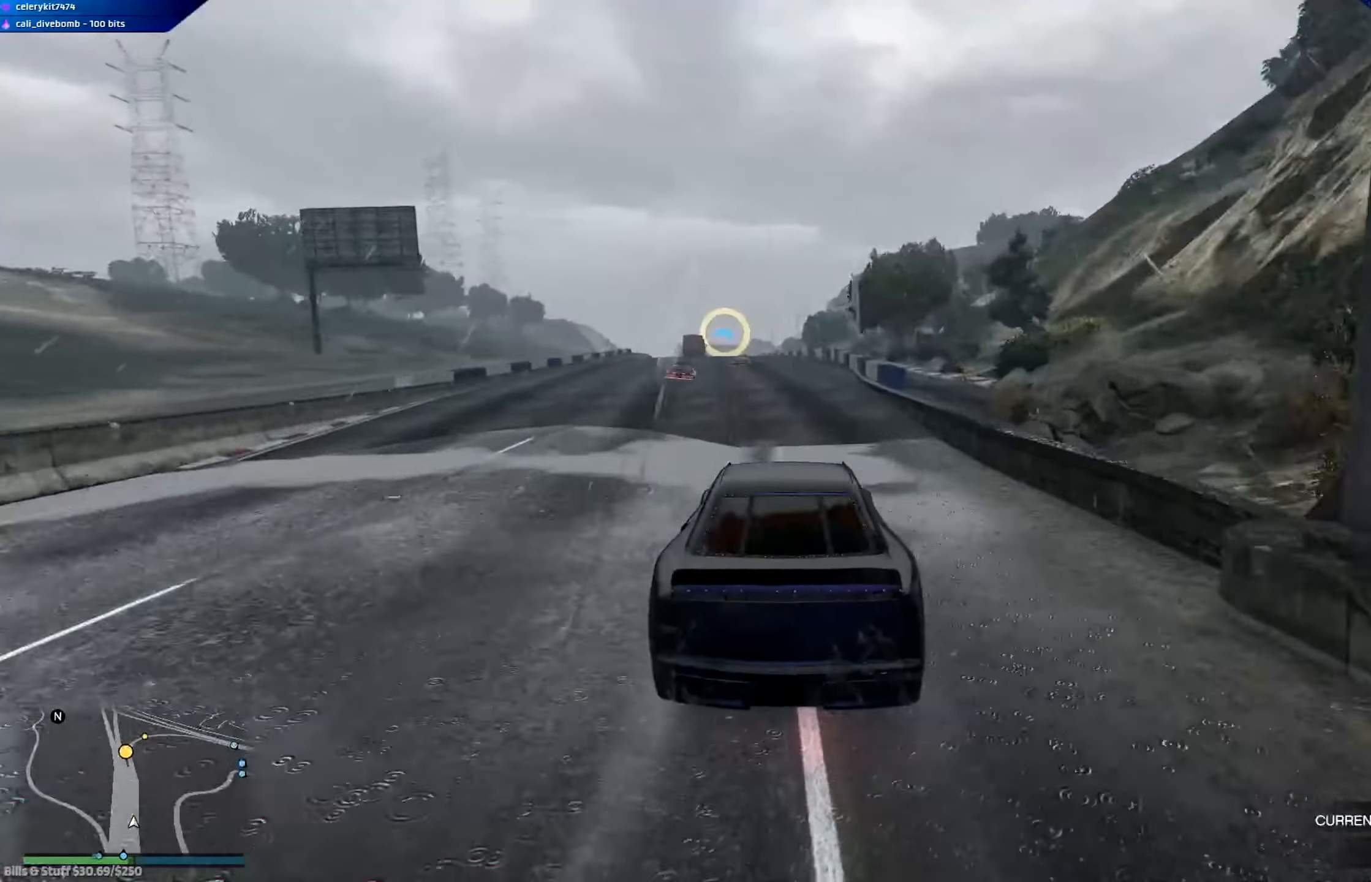
{"dt_ms": 501, "buttons": ["R2"], "left_stick": "center", "right_stick": "center", "events": []}
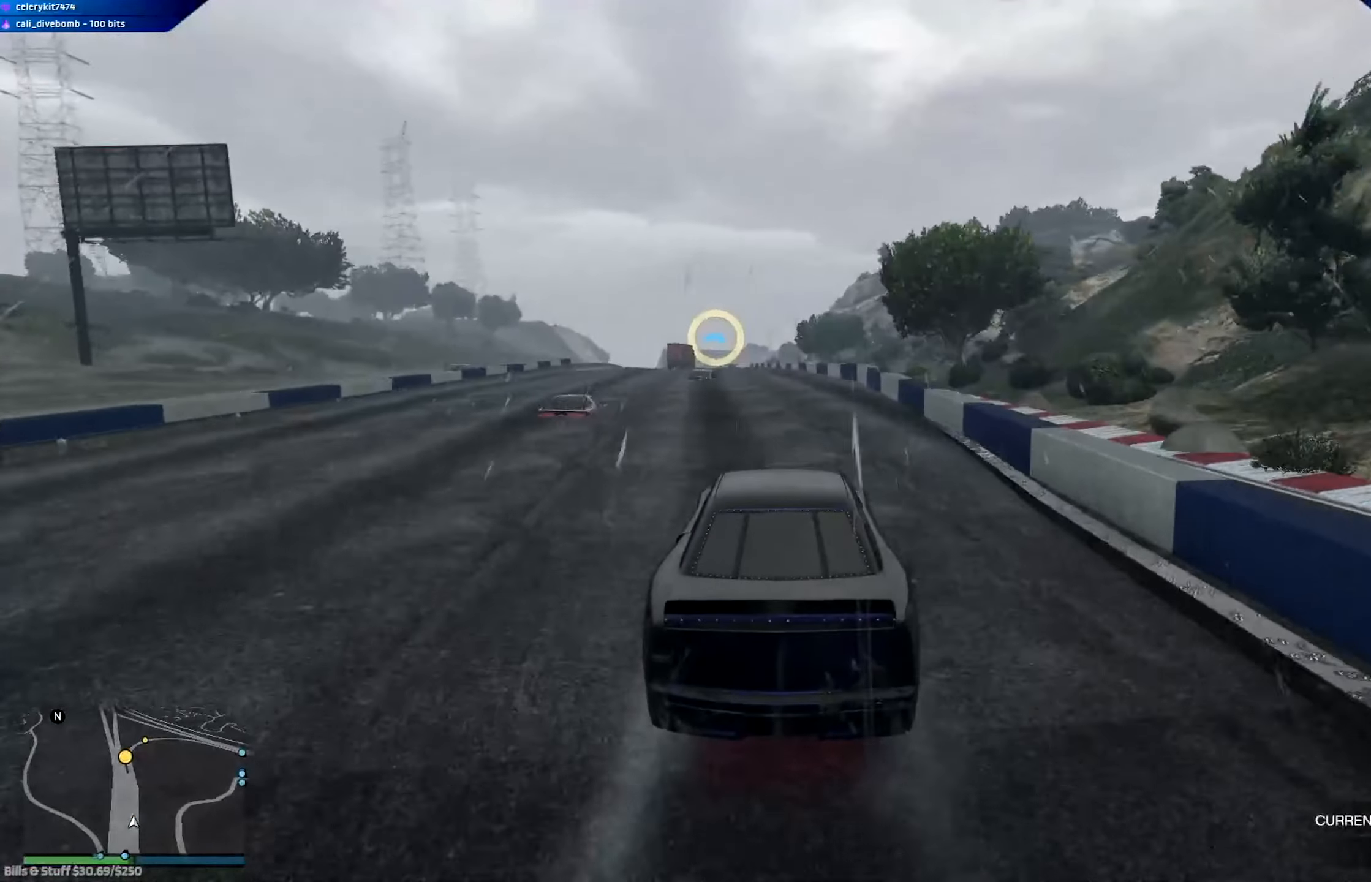
{"dt_ms": 500, "buttons": ["R2"], "left_stick": "left", "right_stick": "center", "events": [[67, "left_stick", "left"], [234, "left_stick", "center"], [334, "left_stick", "left"]]}
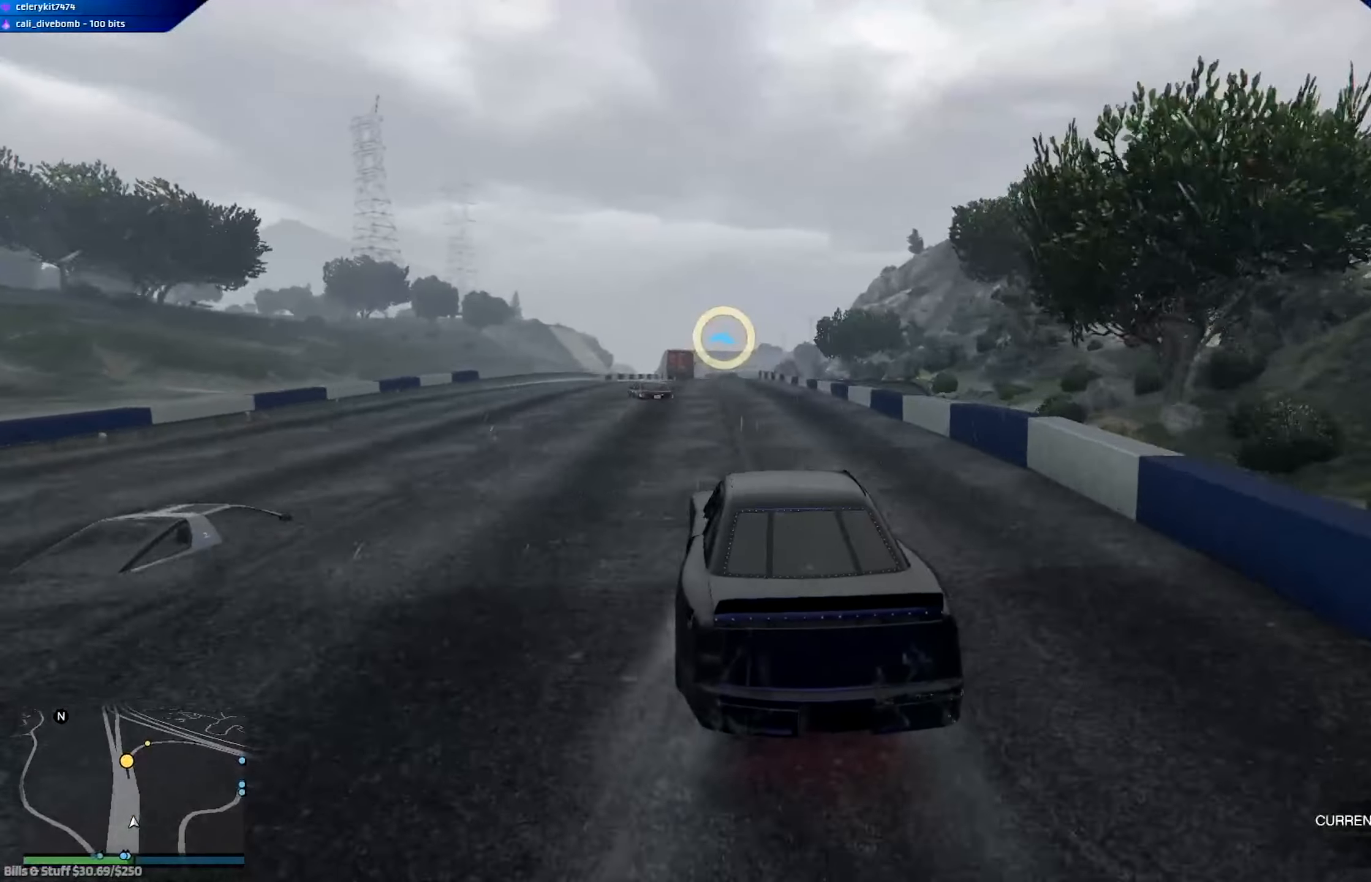
{"dt_ms": 501, "buttons": ["R2"], "left_stick": "center", "right_stick": "center", "events": [[117, "left_stick", "center"]]}
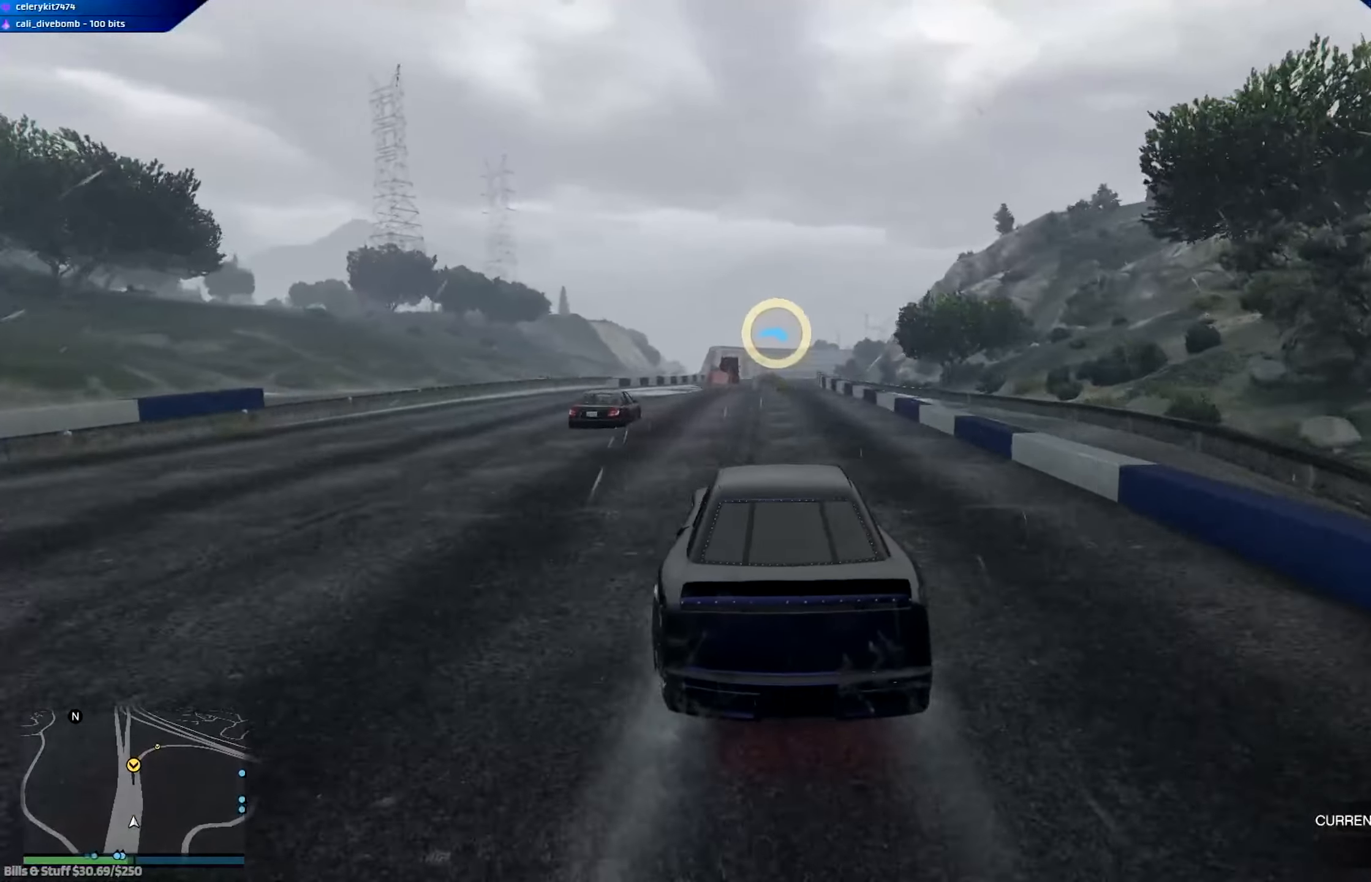
{"dt_ms": 500, "buttons": ["R2"], "left_stick": "center", "right_stick": "center", "events": [[334, "left_stick", "right"], [434, "left_stick", "center"]]}
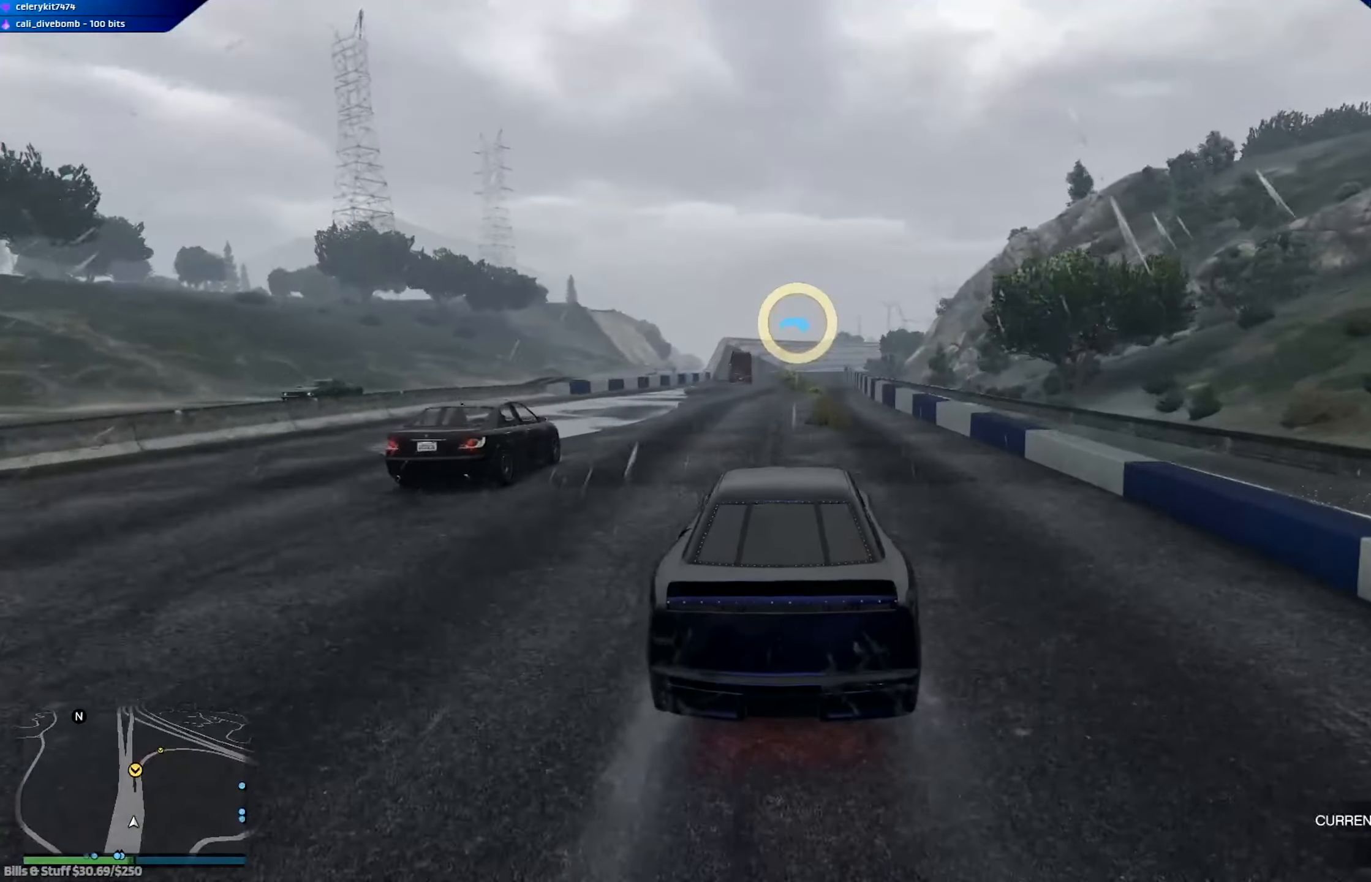
{"dt_ms": 501, "buttons": ["R2"], "left_stick": "down-right", "right_stick": "center", "events": [[501, "left_stick", "down-right"]]}
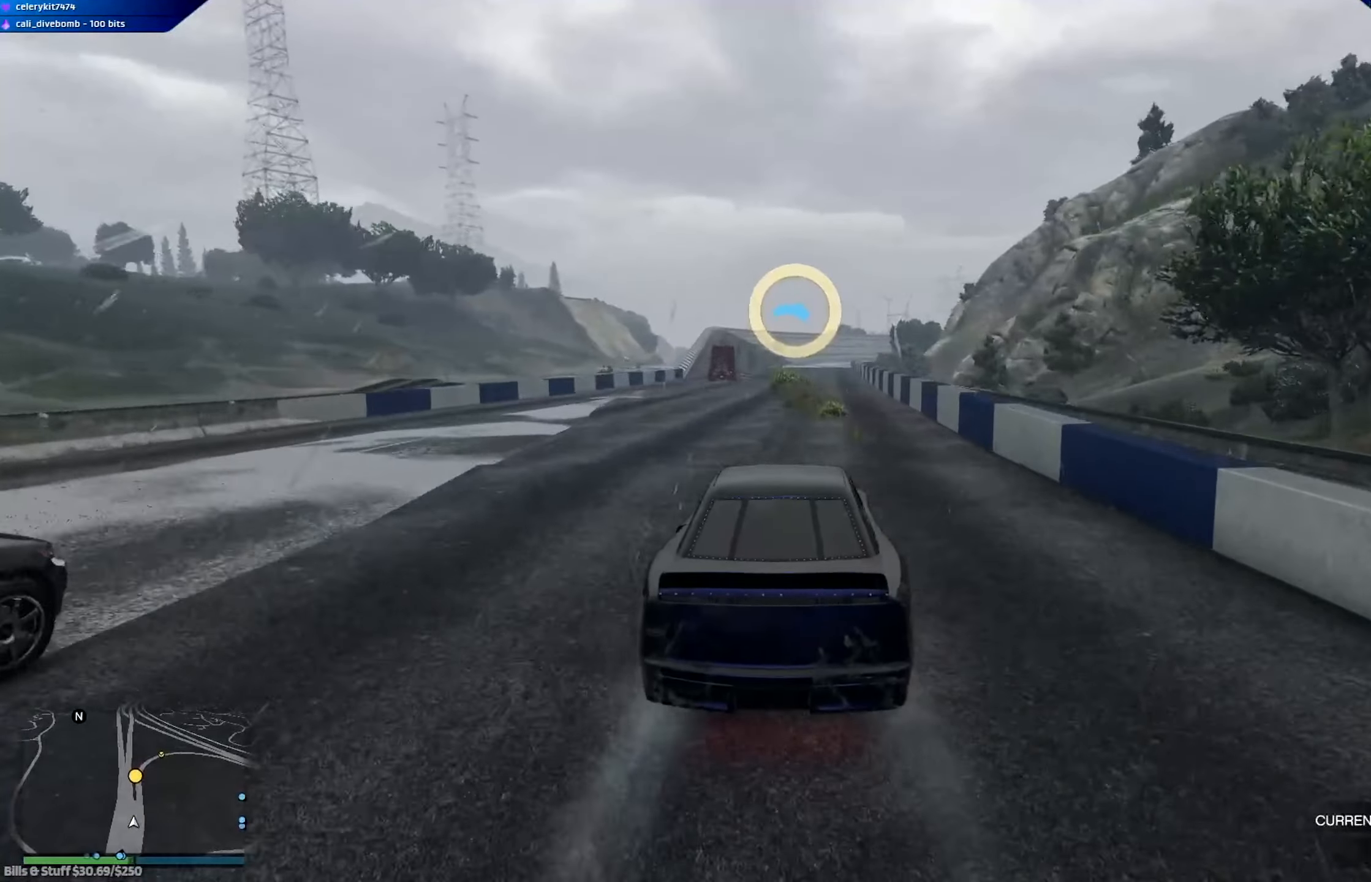
{"dt_ms": 500, "buttons": ["R2"], "left_stick": "center", "right_stick": "left", "events": [[234, "left_stick", "center"], [467, "right_stick", "left"]]}
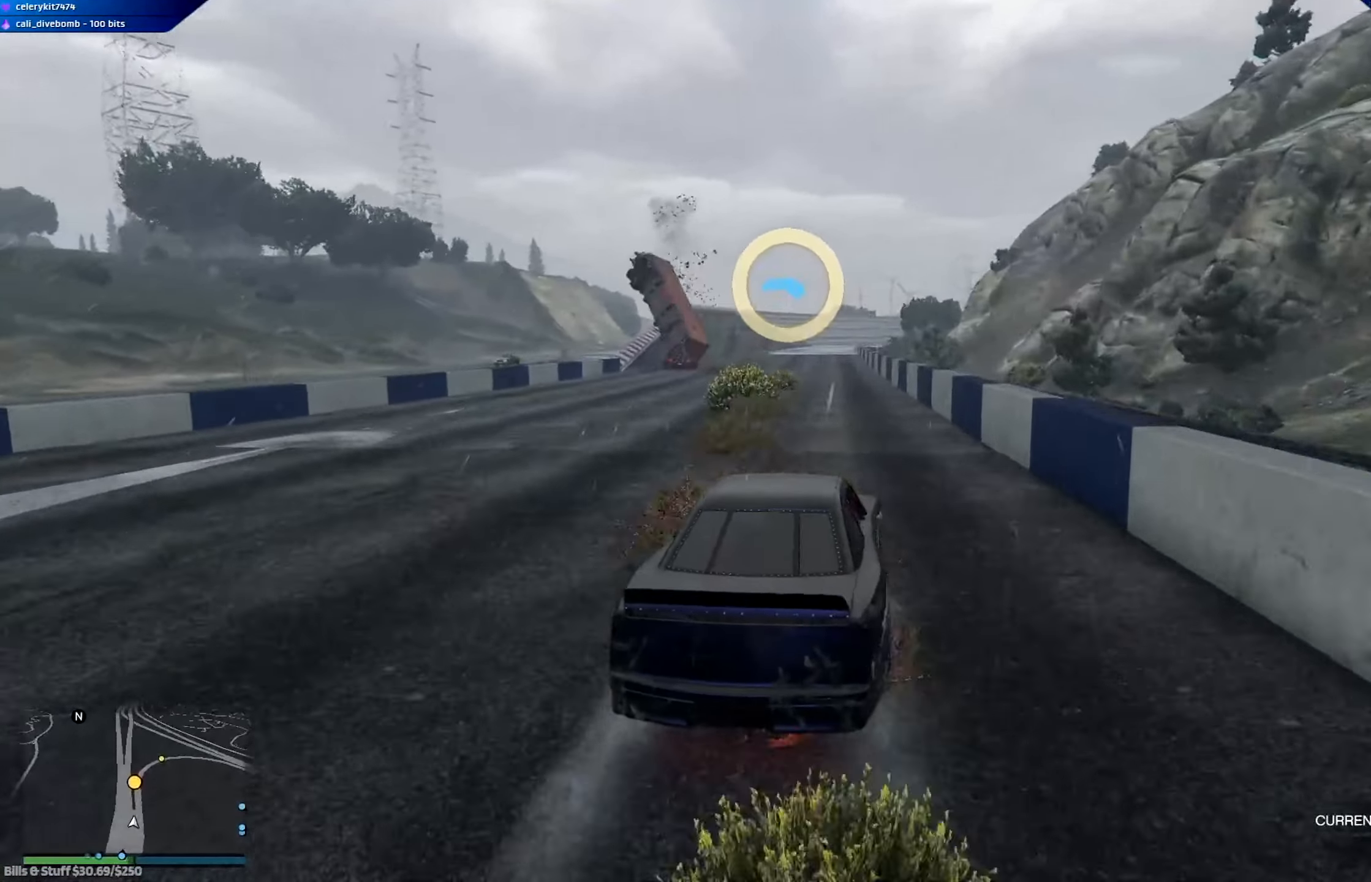
{"dt_ms": 501, "buttons": ["R2"], "left_stick": "center", "right_stick": "left", "events": [[67, "left_stick", "left"], [167, "left_stick", "right"], [234, "left_stick", "center"], [368, "left_stick", "right"], [501, "left_stick", "center"]]}
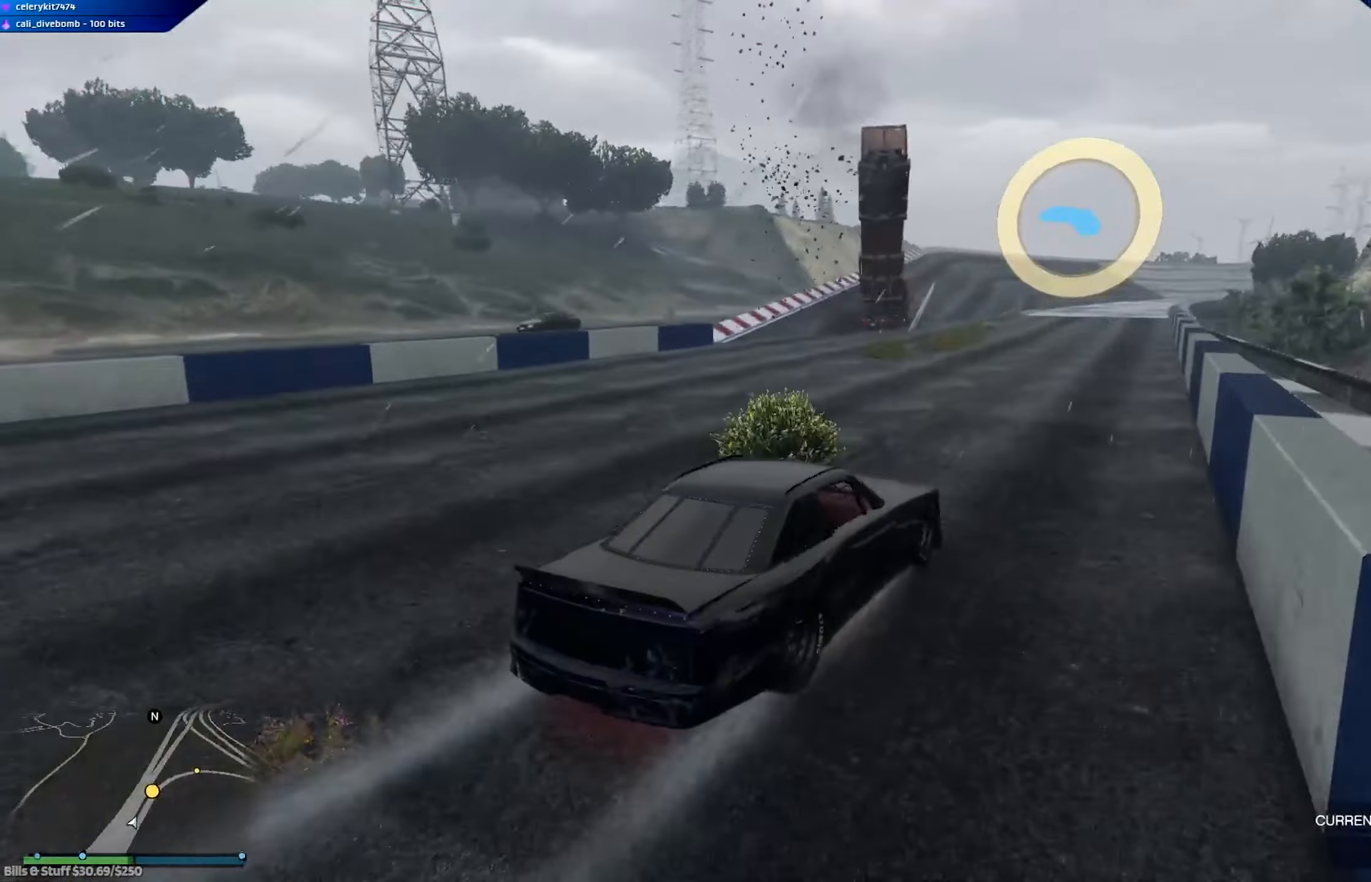
{"dt_ms": 501, "buttons": ["R2"], "left_stick": "center", "right_stick": "left", "events": [[301, "left_stick", "up-left"], [367, "left_stick", "center"]]}
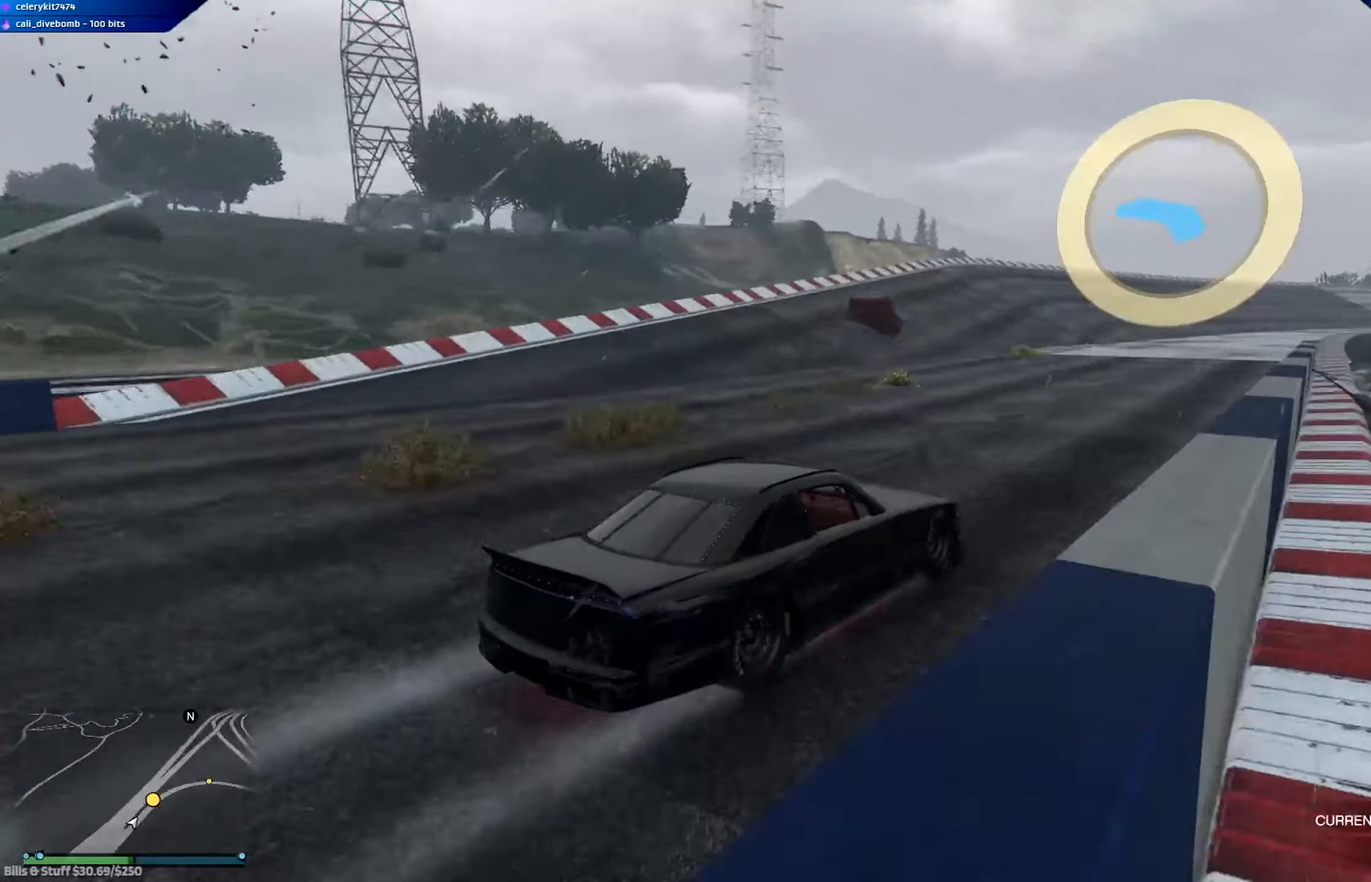
{"dt_ms": 500, "buttons": ["R2"], "left_stick": "left", "right_stick": "left", "events": [[167, "left_stick", "left"], [267, "left_stick", "center"], [500, "left_stick", "left"]]}
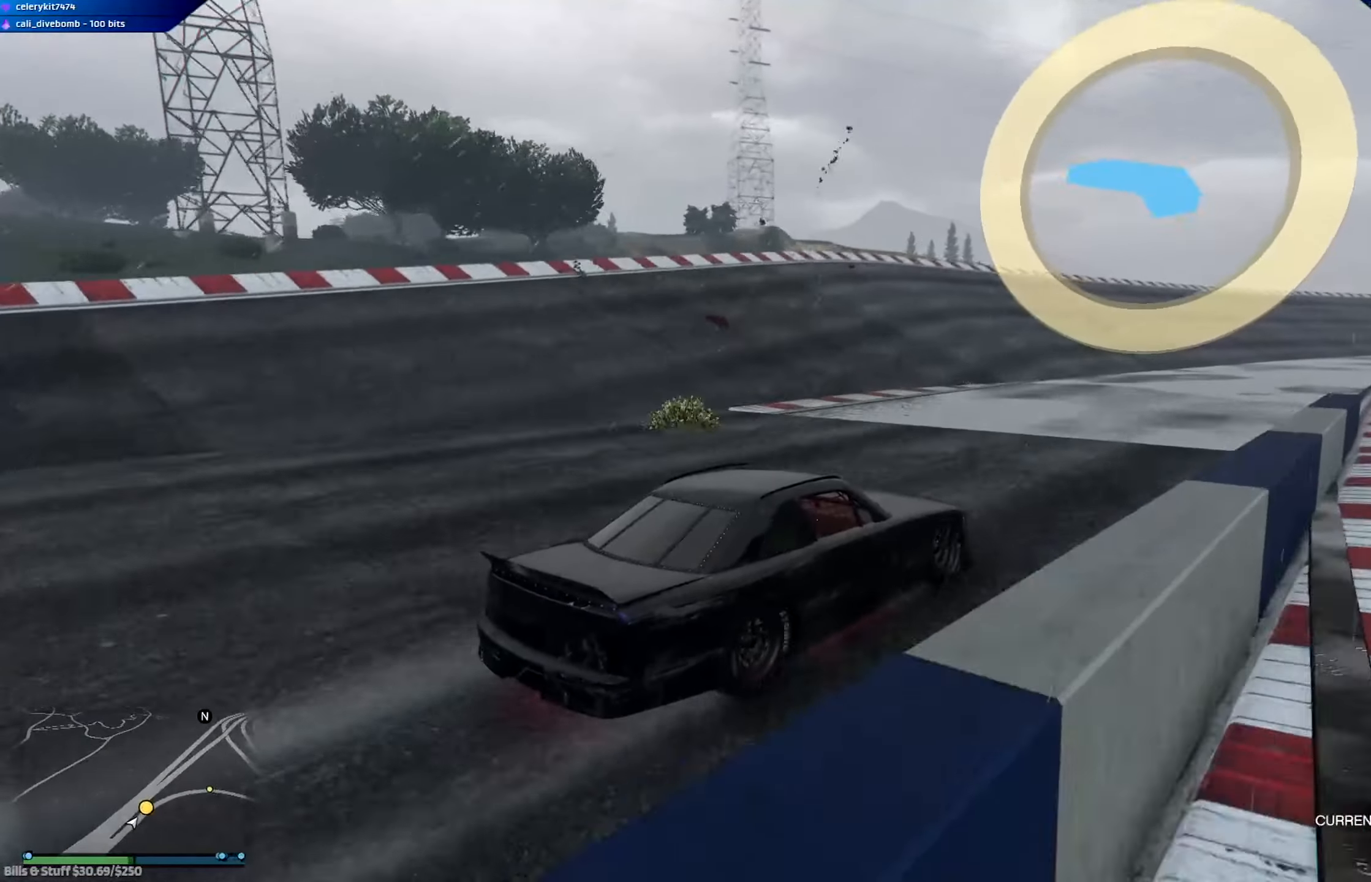
{"dt_ms": 501, "buttons": ["R2"], "left_stick": "right", "right_stick": "center", "events": [[134, "left_stick", "right"], [334, "right_stick", "center"]]}
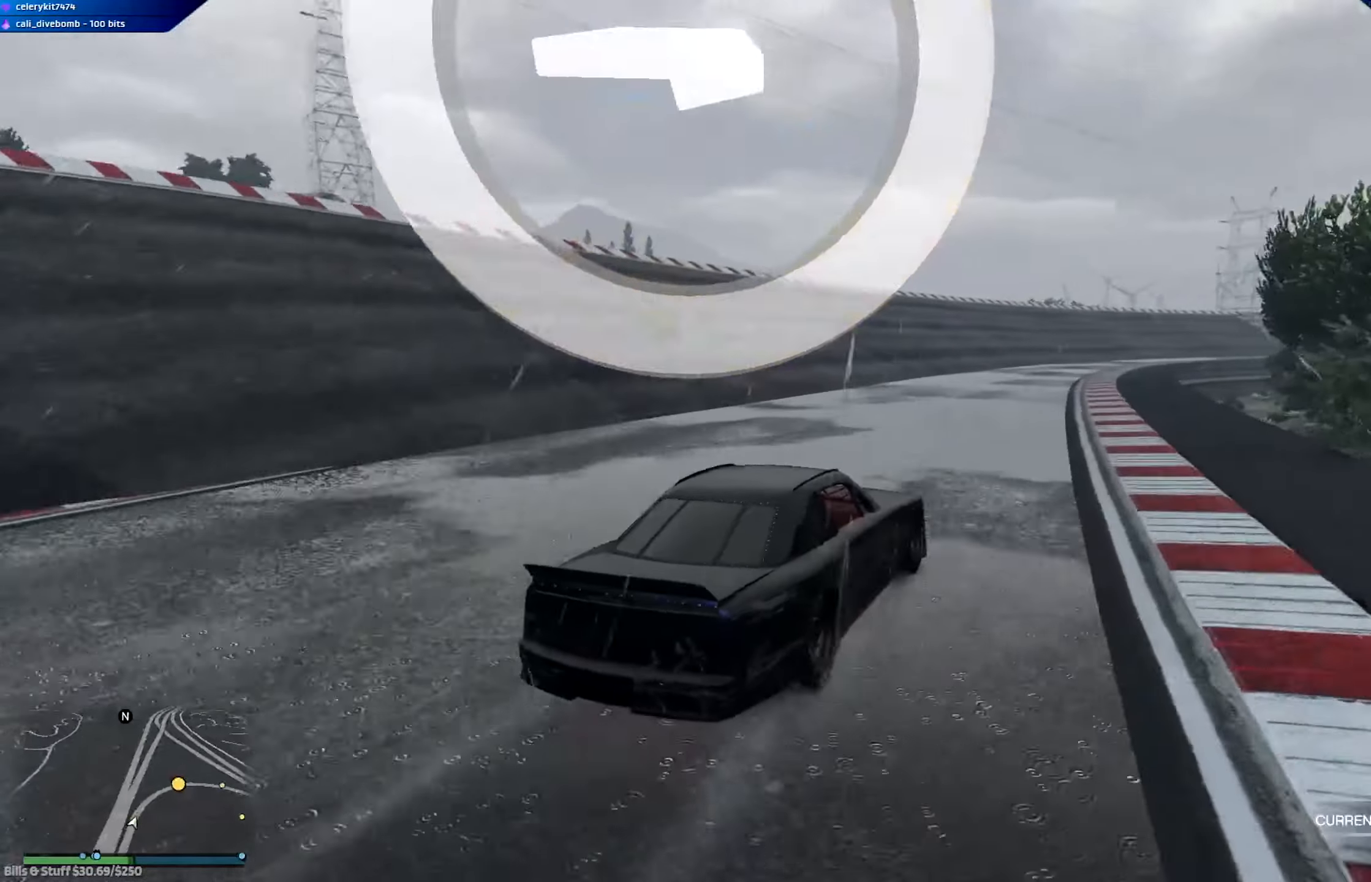
{"dt_ms": 500, "buttons": ["R2"], "left_stick": "left", "right_stick": "center", "events": [[33, "left_stick", "center"], [133, "left_stick", "right"], [233, "left_stick", "center"], [350, "left_stick", "left"]]}
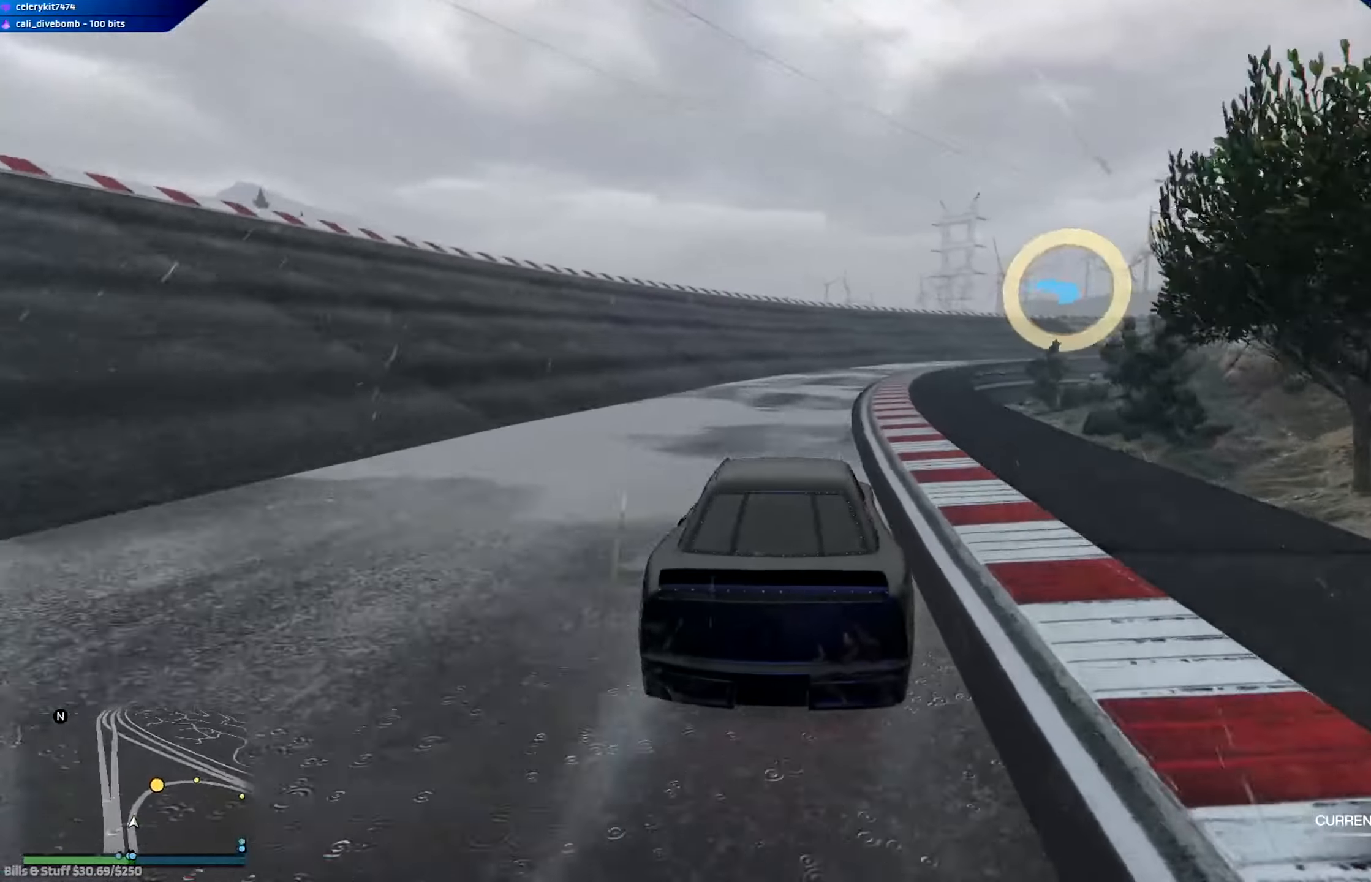
{"dt_ms": 501, "buttons": ["R2"], "left_stick": "right", "right_stick": "center", "events": [[17, "left_stick", "up-left"], [167, "left_stick", "center"], [434, "left_stick", "right"]]}
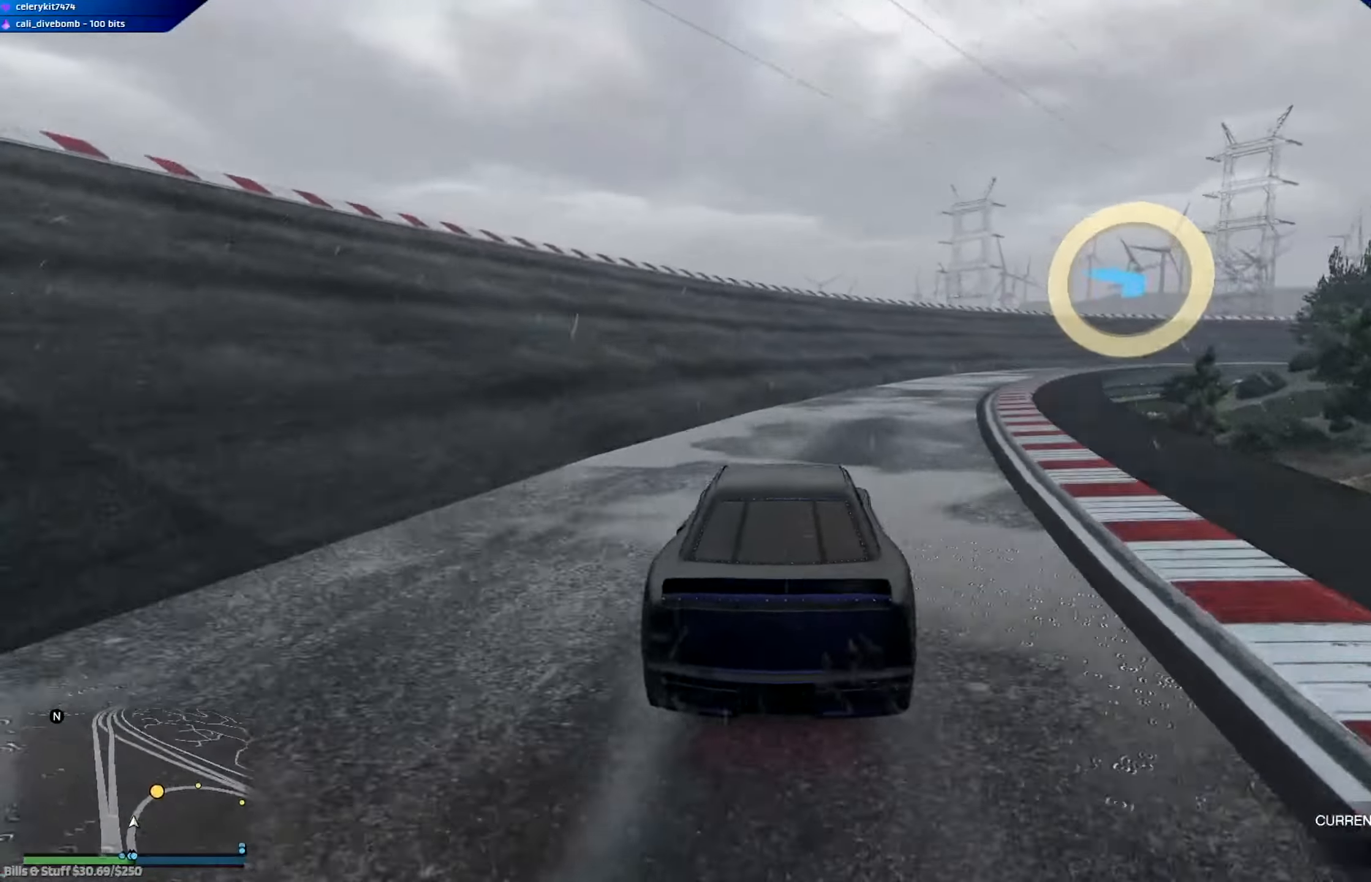
{"dt_ms": 500, "buttons": ["R2"], "left_stick": "center", "right_stick": "center", "events": [[300, "left_stick", "left"], [467, "left_stick", "center"]]}
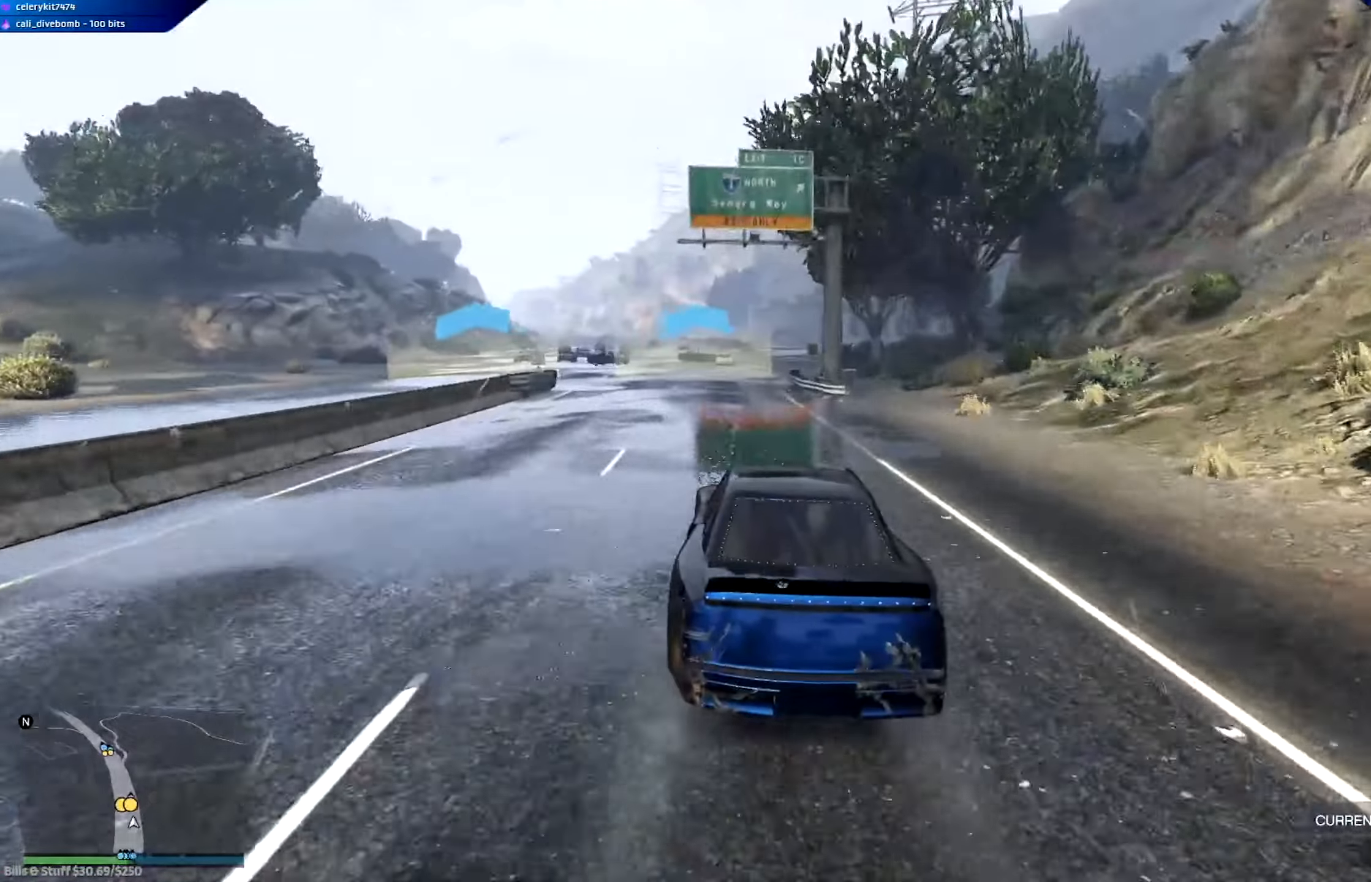
{"dt_ms": 501, "buttons": ["R2"], "left_stick": "center", "right_stick": "center", "events": []}
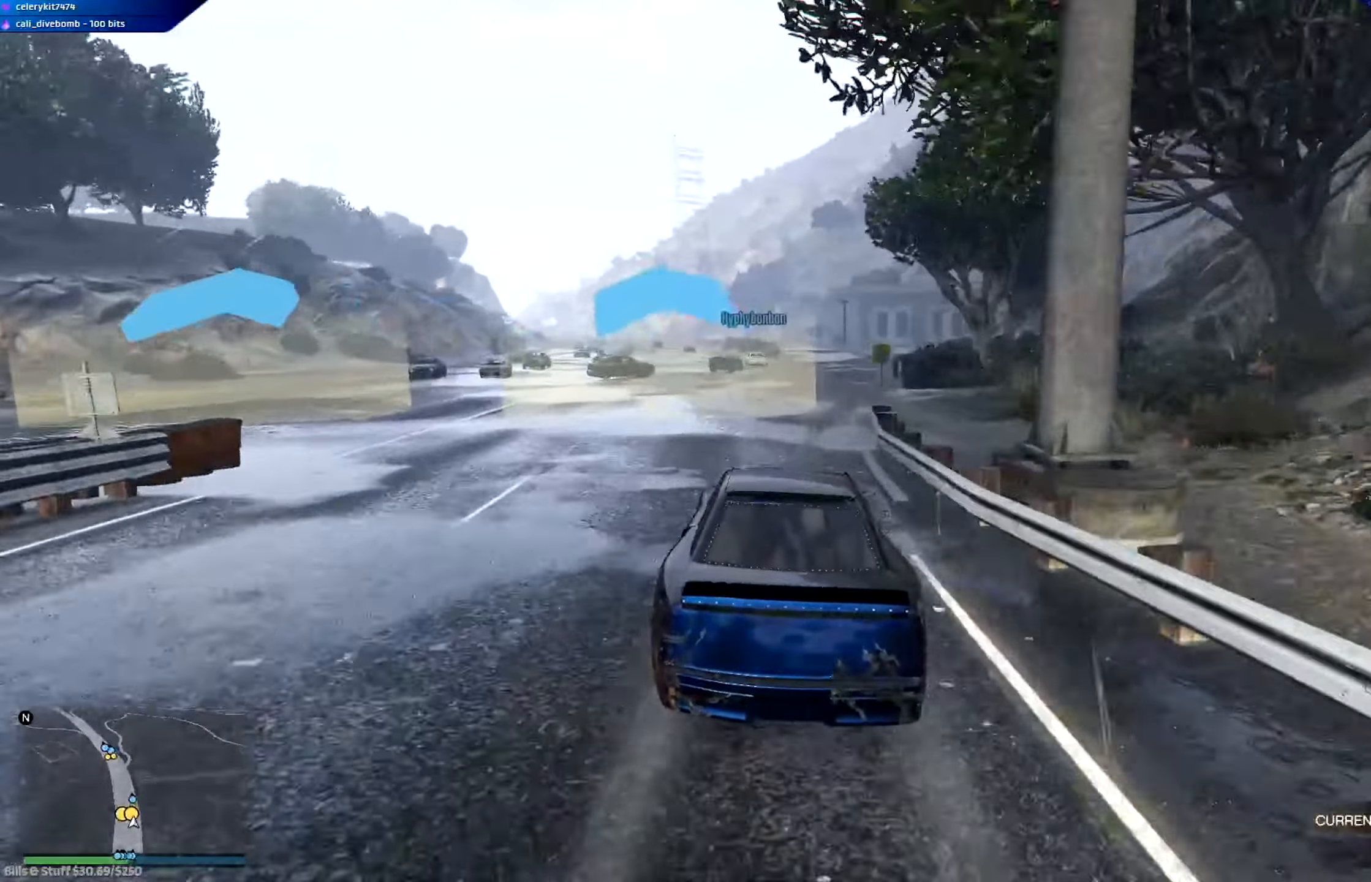
{"dt_ms": 500, "buttons": ["R2"], "left_stick": "center", "right_stick": "center", "events": [[66, "left_stick", "right"], [300, "left_stick", "center"]]}
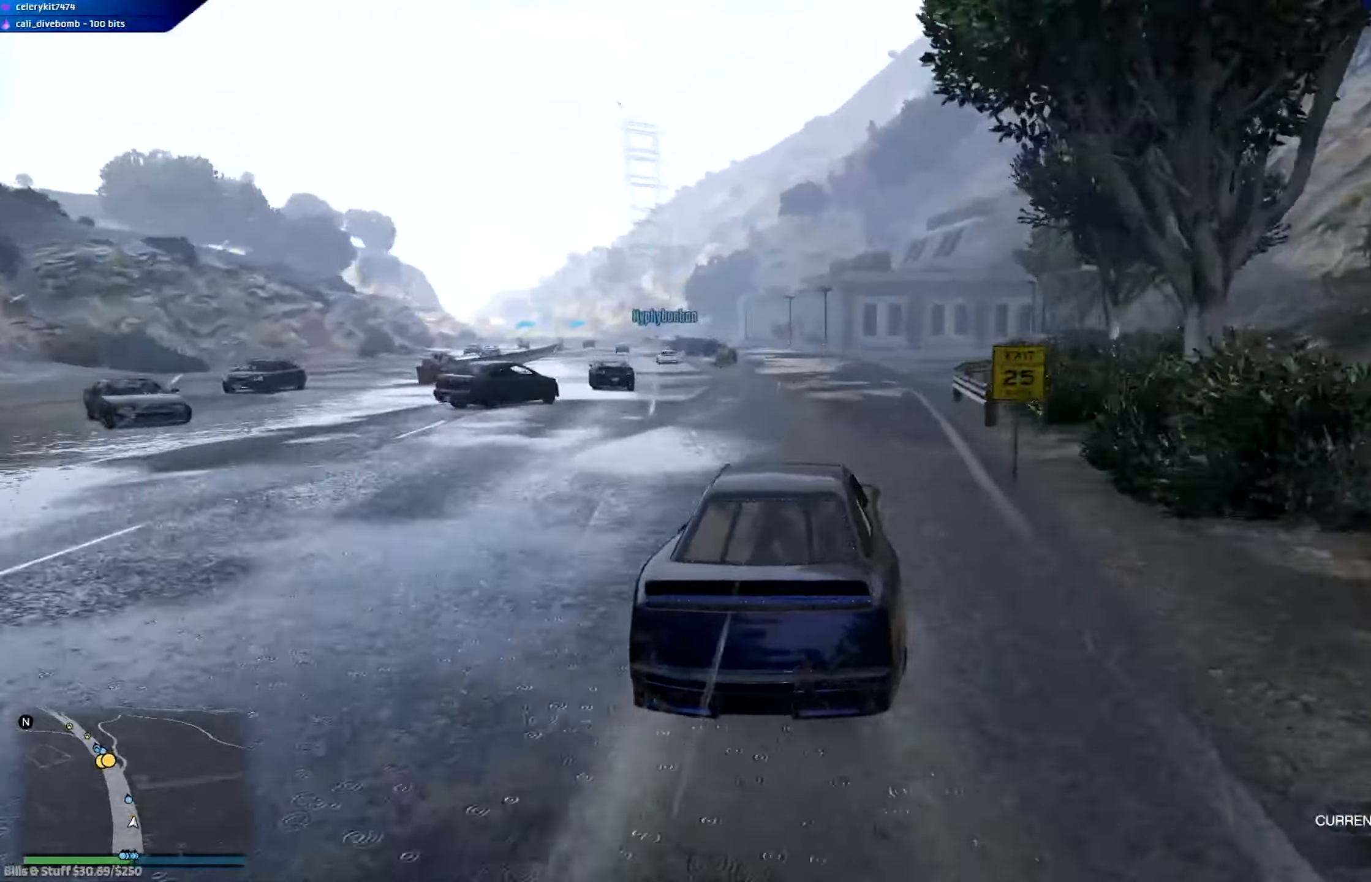
{"dt_ms": 501, "buttons": ["R2"], "left_stick": "center", "right_stick": "center", "events": [[100, "left_stick", "left"], [301, "left_stick", "center"]]}
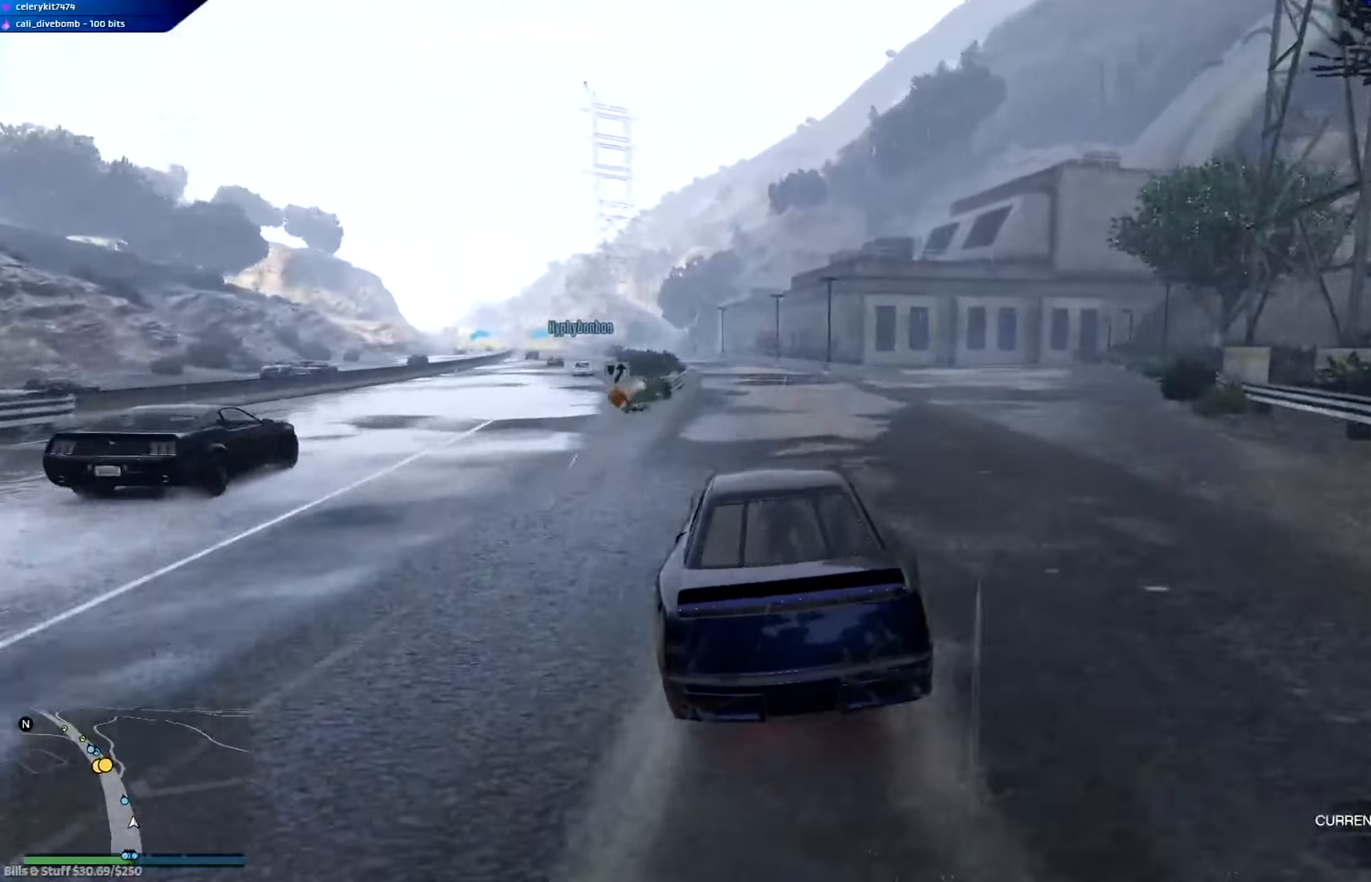
{"dt_ms": 500, "buttons": ["R2", "R3"], "left_stick": "center", "right_stick": "center", "events": [[66, "left_stick", "left"], [167, "left_stick", "center"], [233, "R3", "down"], [350, "left_stick", "left"], [434, "left_stick", "center"]]}
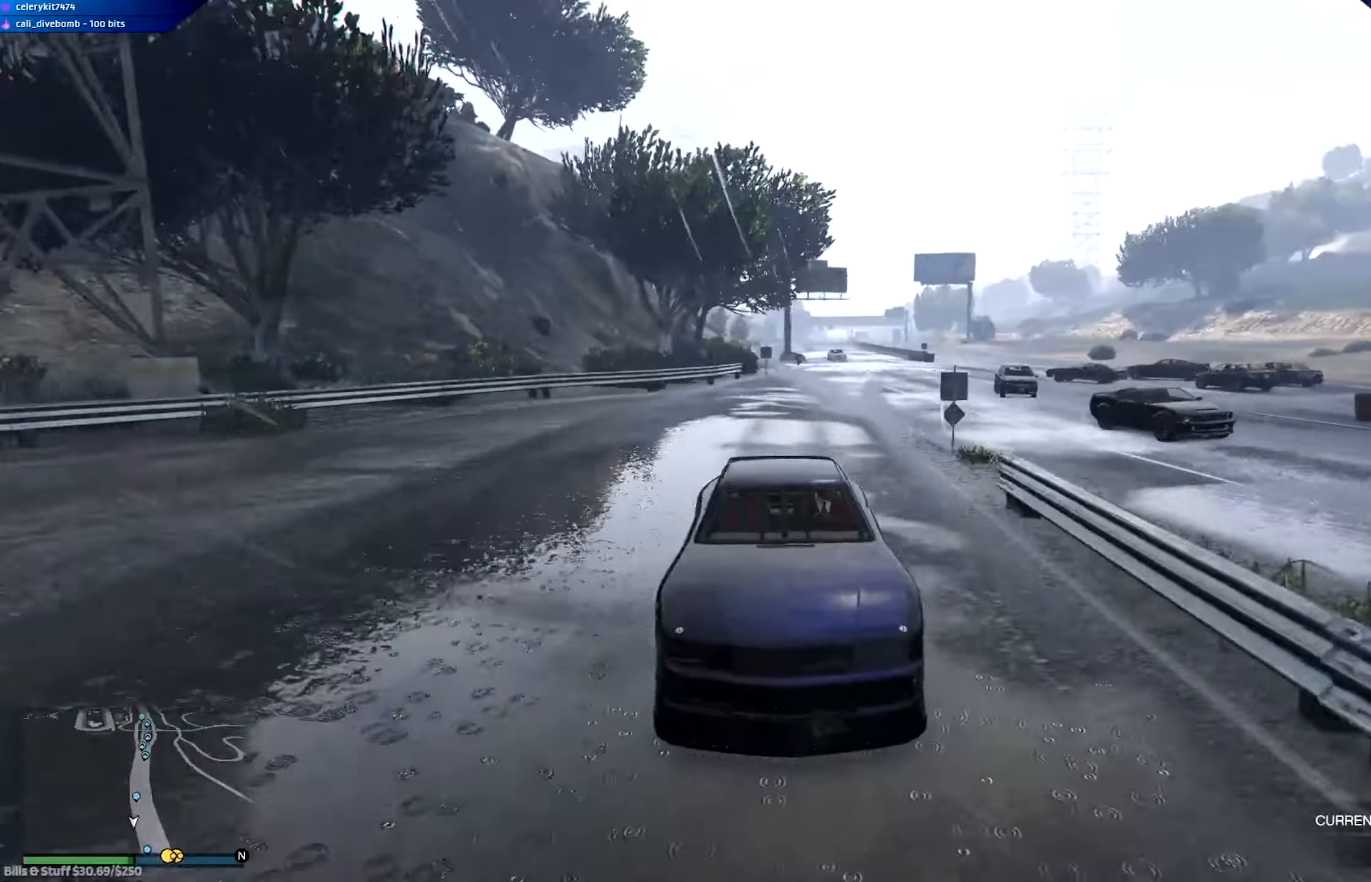
{"dt_ms": 501, "buttons": ["R2"], "left_stick": "center", "right_stick": "center", "events": [[101, "left_stick", "left"], [234, "left_stick", "center"], [368, "left_stick", "left"], [434, "R3", "up"], [501, "left_stick", "center"]]}
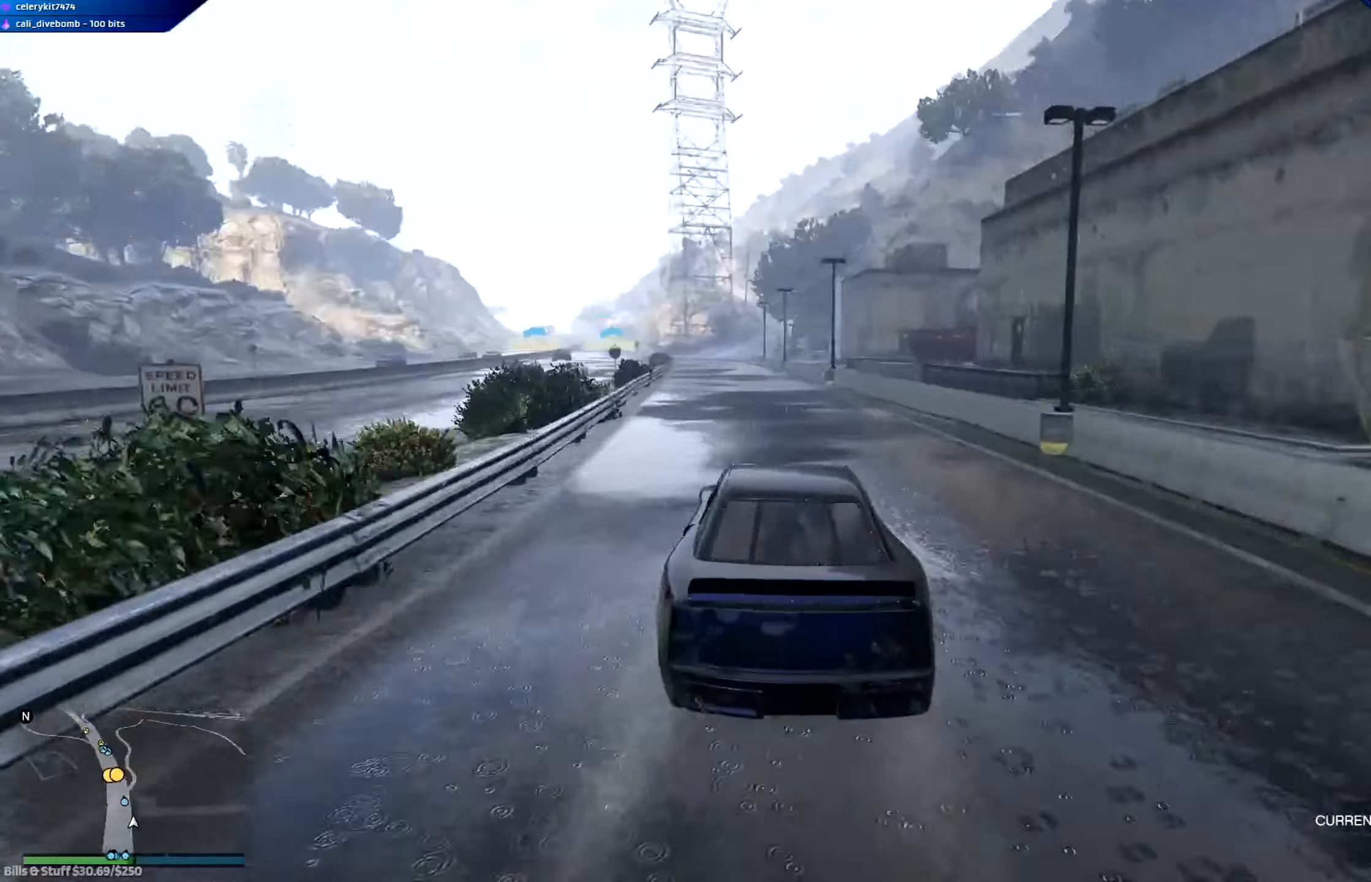
{"dt_ms": 500, "buttons": ["R2"], "left_stick": "left", "right_stick": "center", "events": [[133, "left_stick", "left"], [300, "left_stick", "center"], [467, "left_stick", "left"]]}
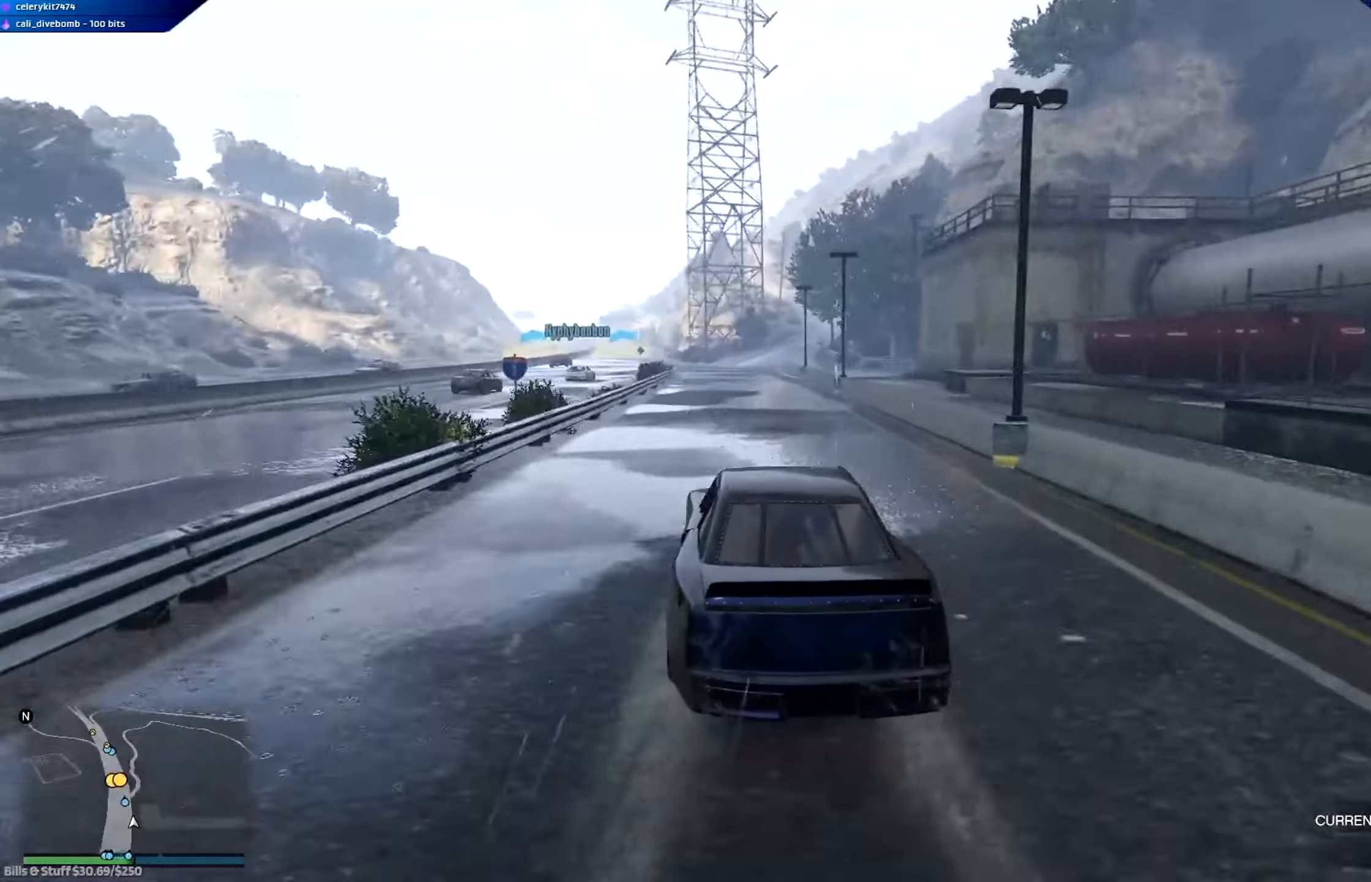
{"dt_ms": 501, "buttons": ["R2", "R3"], "left_stick": "center", "right_stick": "center", "events": [[67, "R3", "down"], [101, "left_stick", "center"]]}
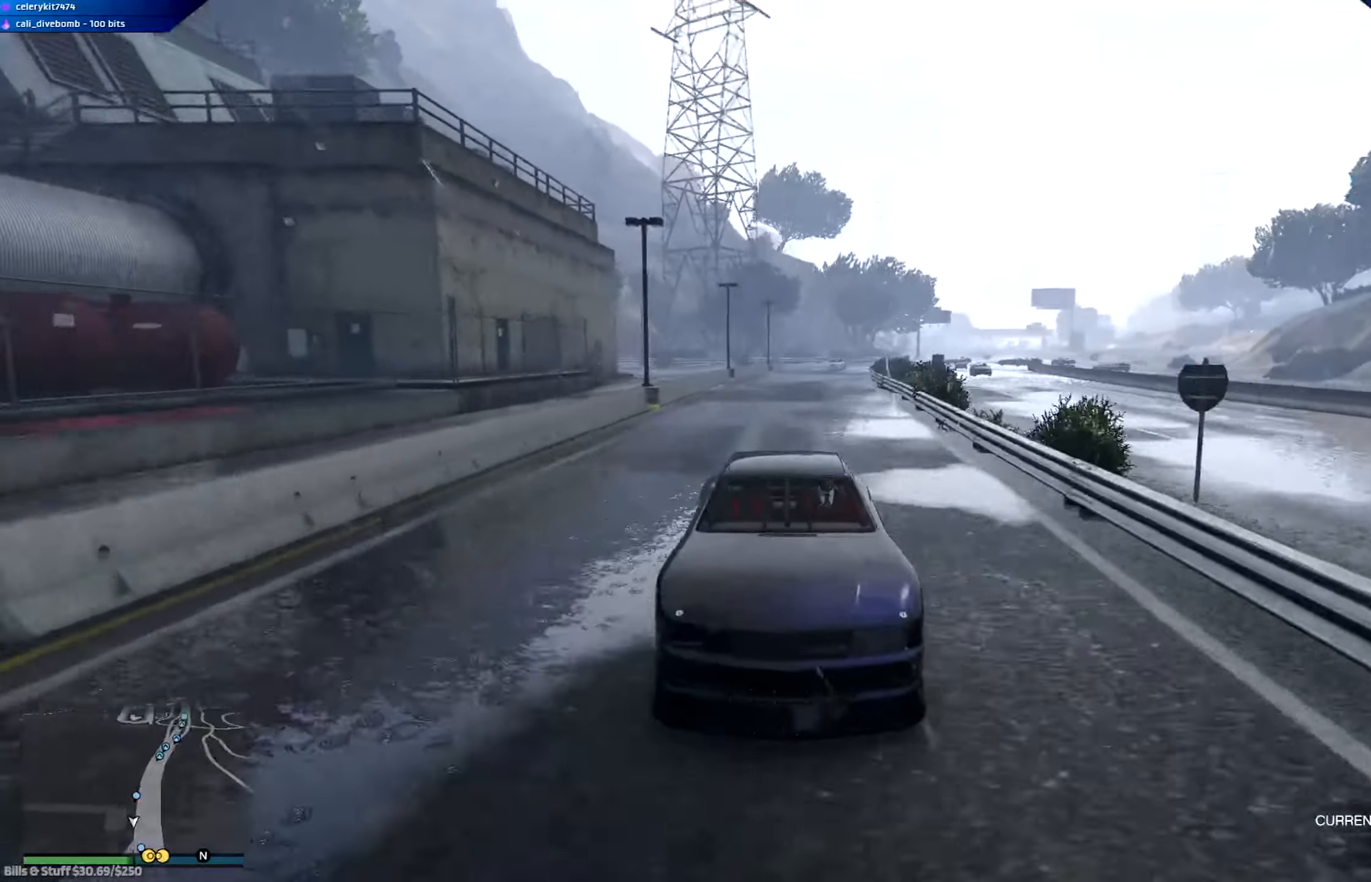
{"dt_ms": 500, "buttons": ["R2"], "left_stick": "center", "right_stick": "center", "events": [[100, "left_stick", "left"], [150, "left_stick", "up-left"], [200, "R3", "up"], [267, "left_stick", "center"]]}
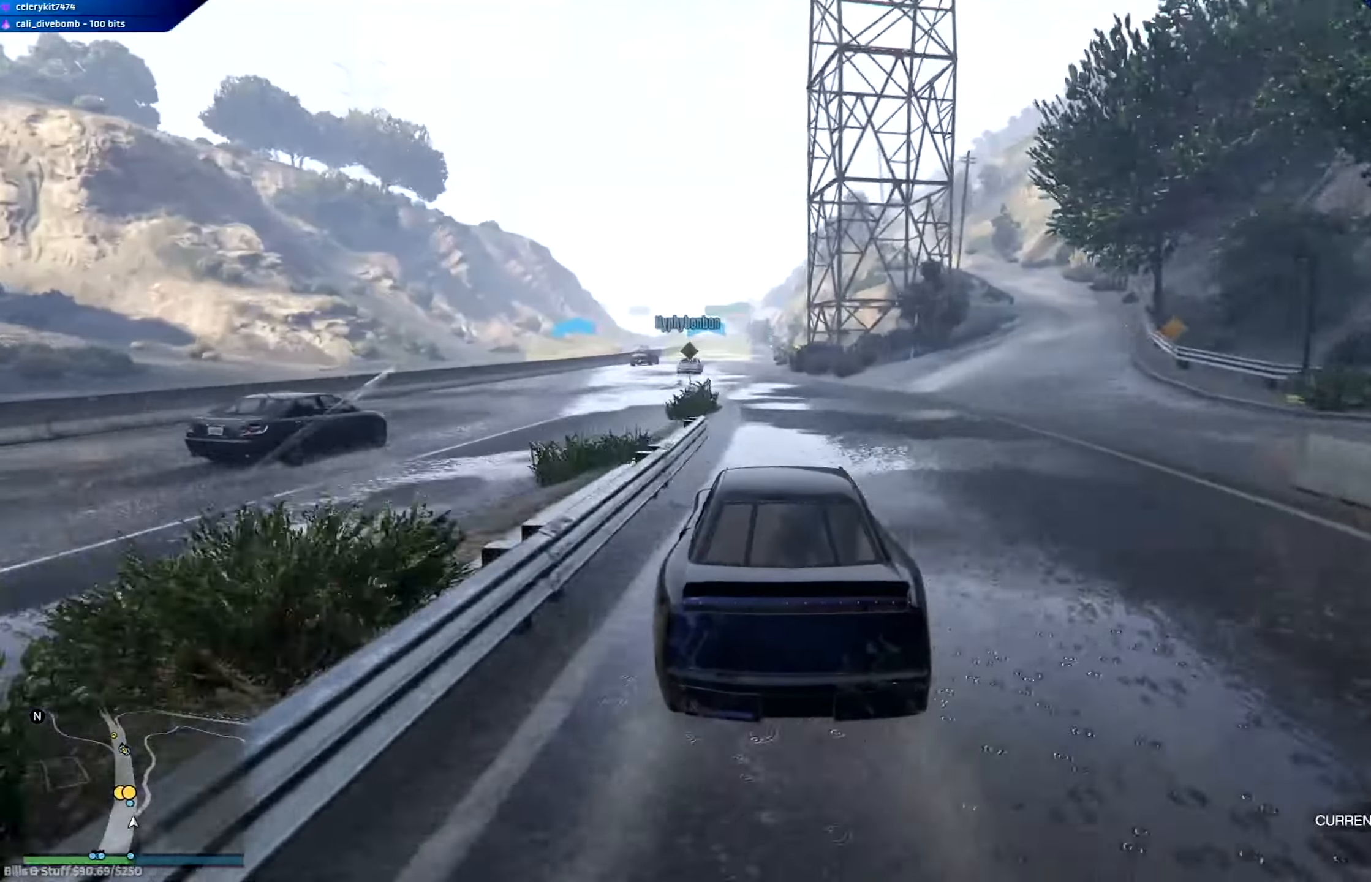
{"dt_ms": 501, "buttons": ["R2"], "left_stick": "center", "right_stick": "center", "events": [[284, "left_stick", "left"], [468, "left_stick", "center"]]}
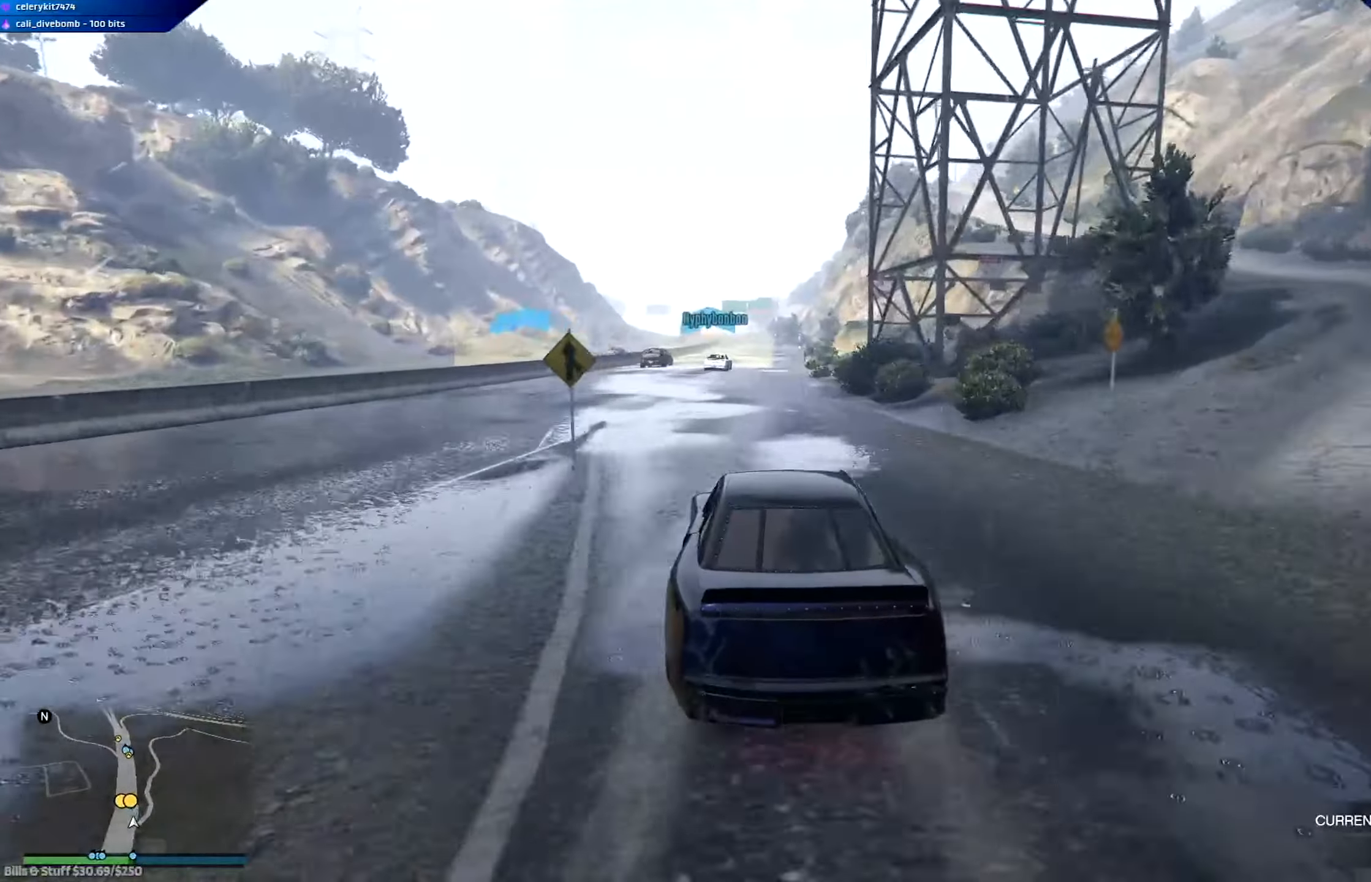
{"dt_ms": 500, "buttons": ["R2"], "left_stick": "right", "right_stick": "center", "events": [[100, "left_stick", "left"], [267, "left_stick", "center"], [400, "left_stick", "right"]]}
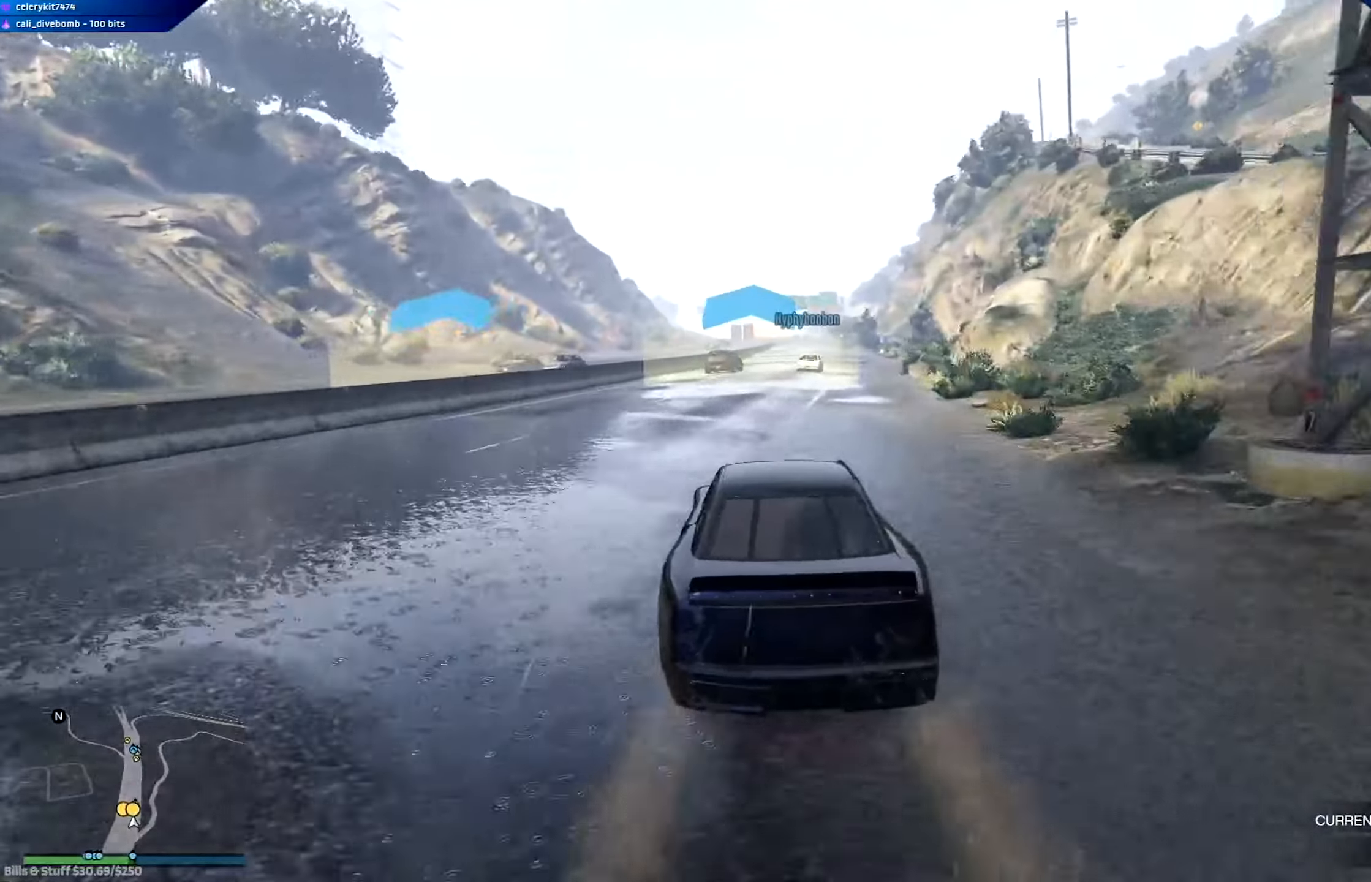
{"dt_ms": 501, "buttons": ["R2"], "left_stick": "right", "right_stick": "center", "events": [[67, "left_stick", "center"], [401, "left_stick", "right"]]}